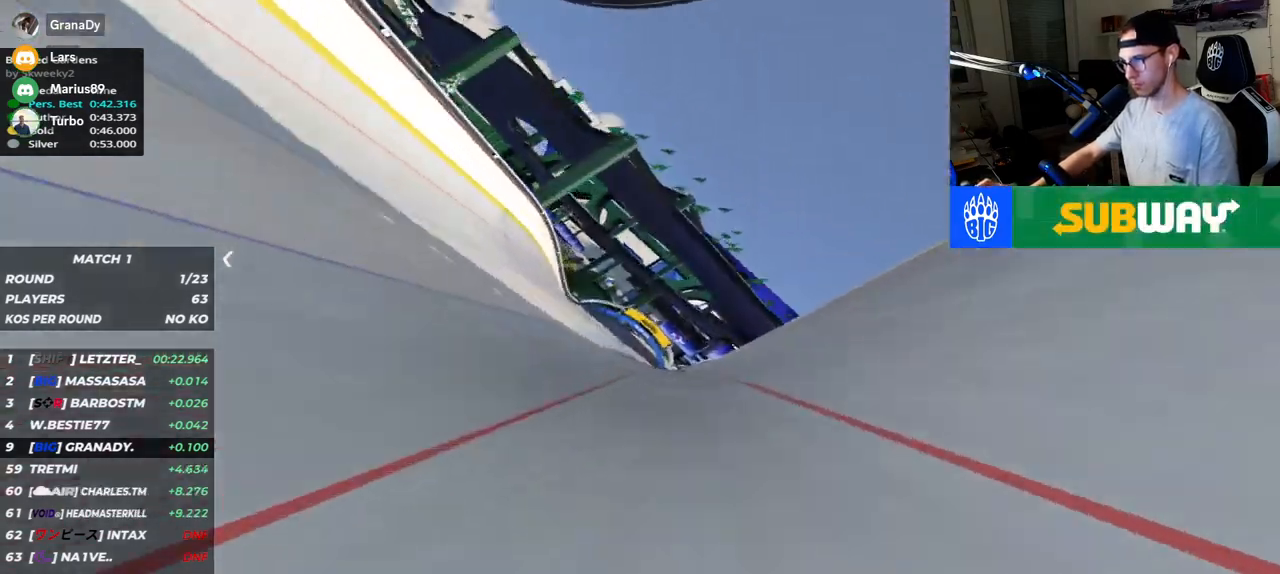
Gameplay with keyboard; each line is a JSON object with the keys held at the frame after it. "events" lists presses ("down") and releases ("up") of "down", "left", "right" and "up" between this image and that frame as [ms after this image, input, new state], when the widget could be followed in between. No other keys are recorded. Mouse input is not recorded.
{"keys": ["up"]}
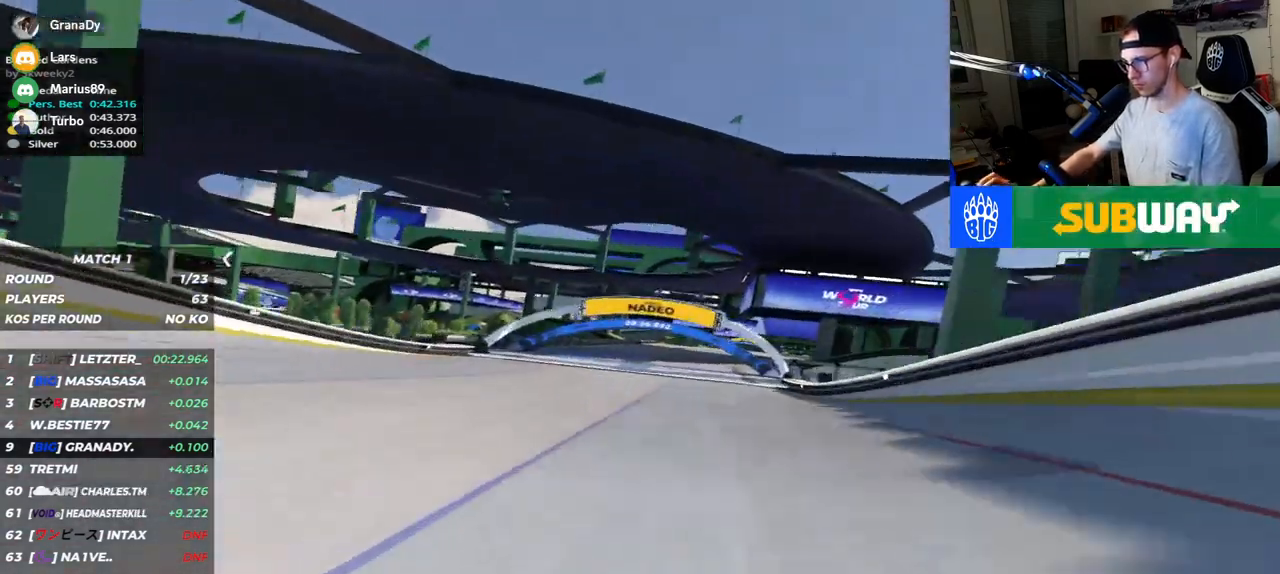
{"keys": ["right", "up"], "events": [[383, "right", "down"]]}
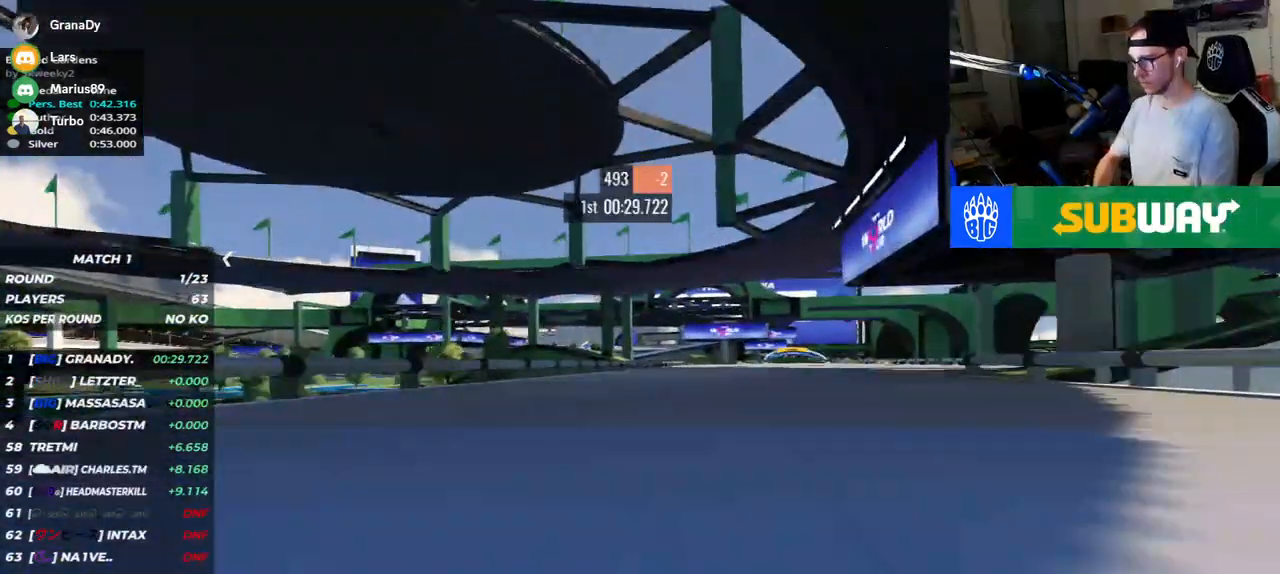
{"keys": ["right", "up"], "events": []}
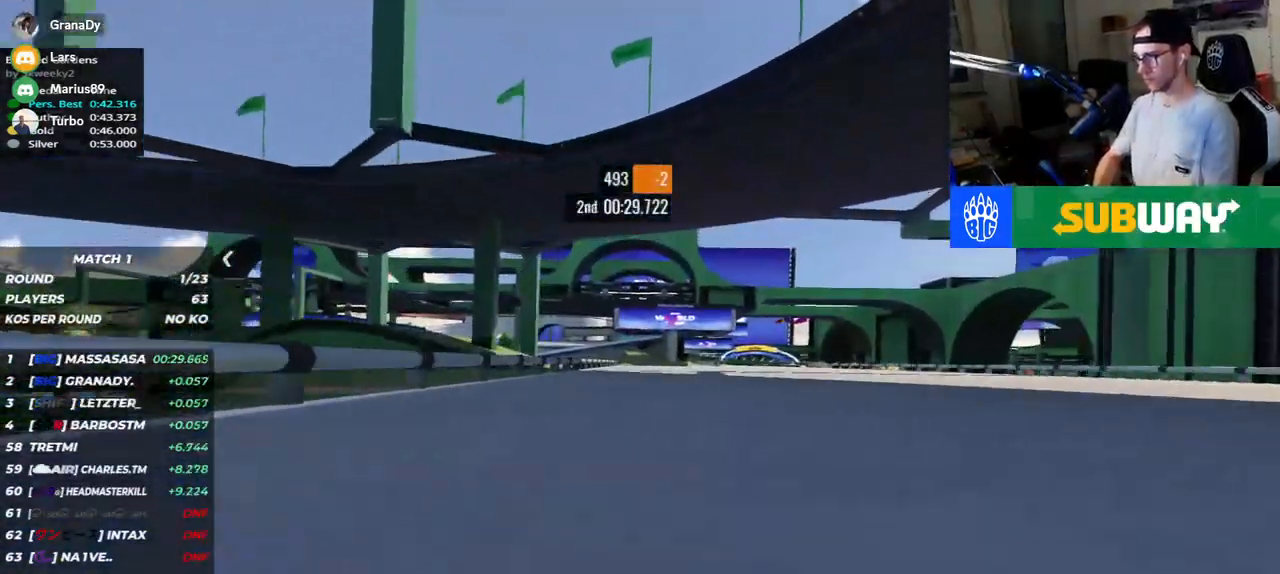
{"keys": ["up"], "events": [[467, "right", "up"]]}
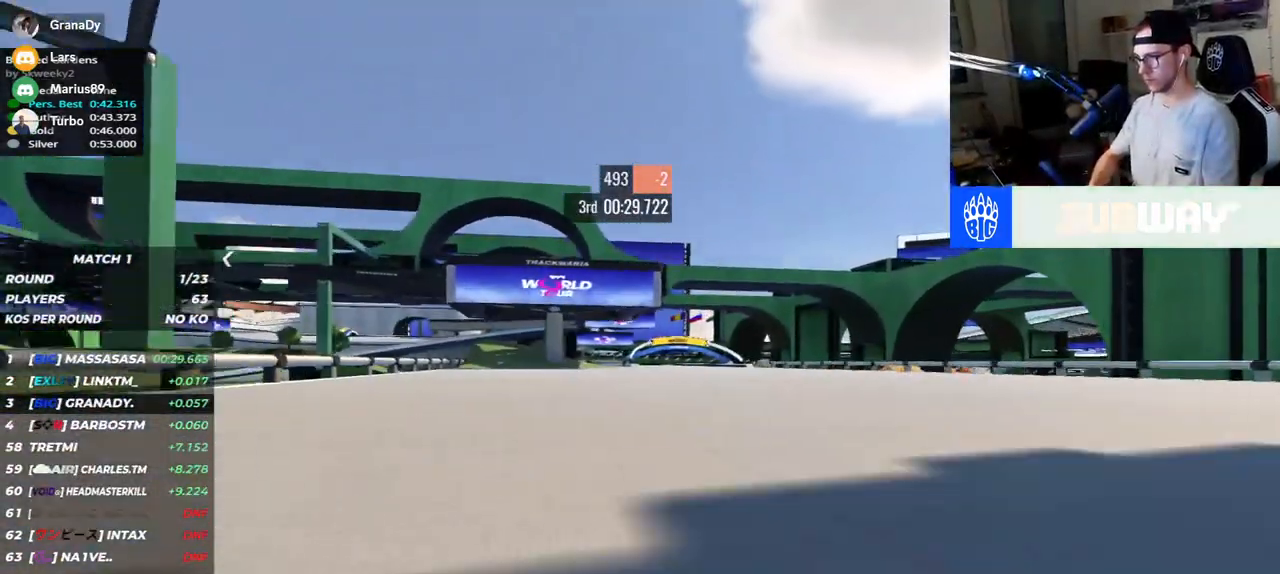
{"keys": ["left", "up"], "events": [[217, "left", "down"]]}
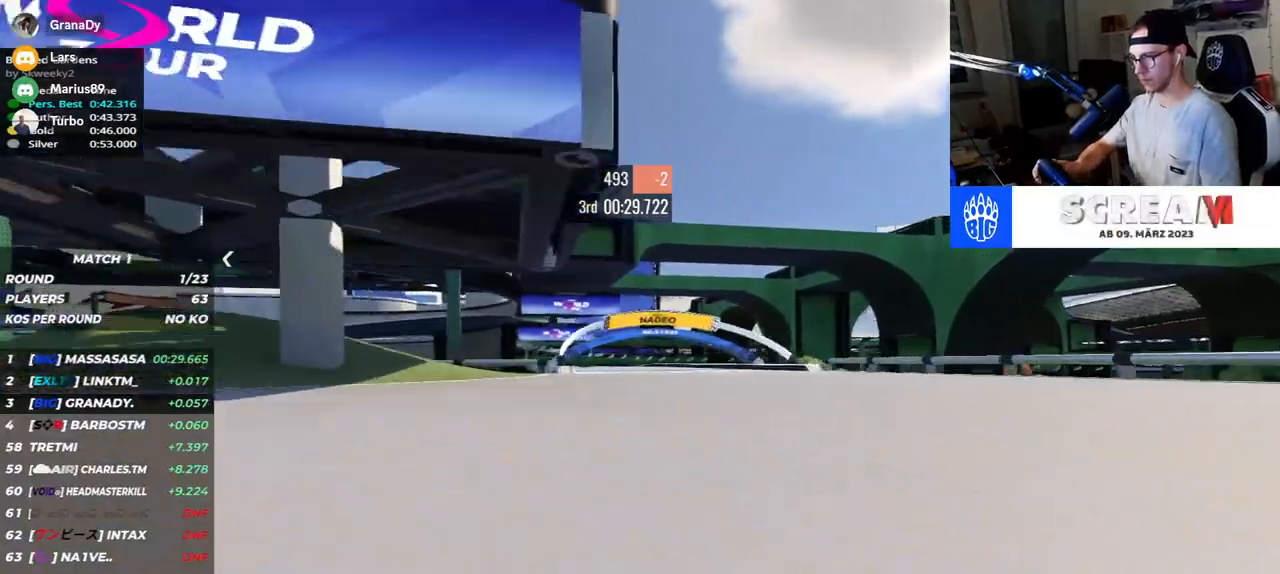
{"keys": ["left", "up"], "events": []}
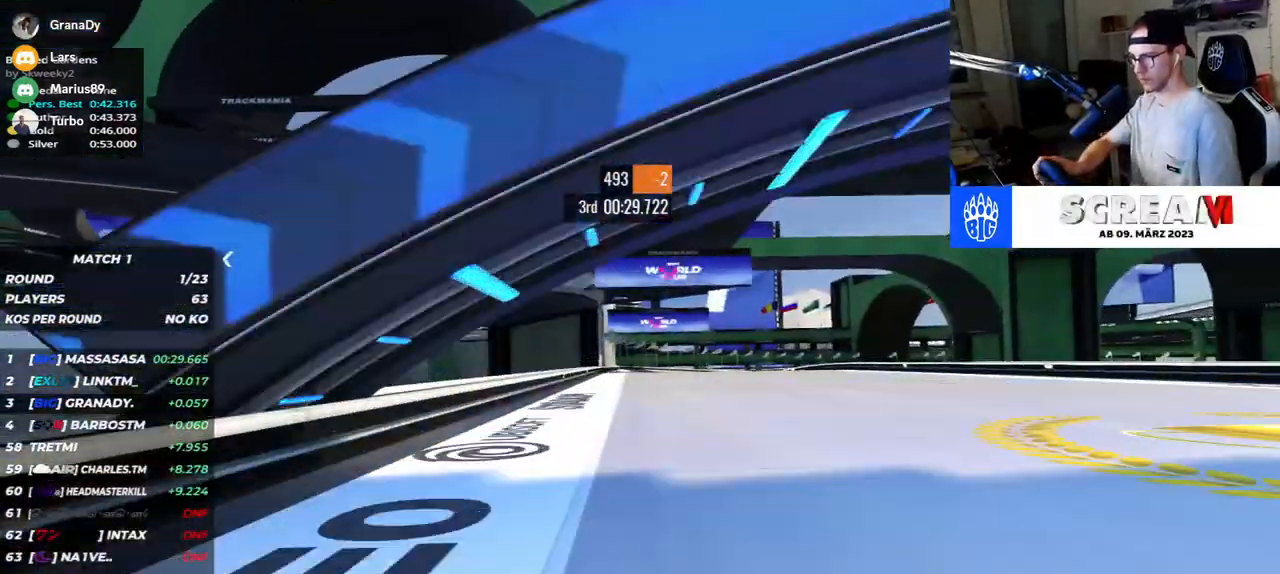
{"keys": ["right", "up"], "events": [[33, "left", "up"], [117, "right", "down"]]}
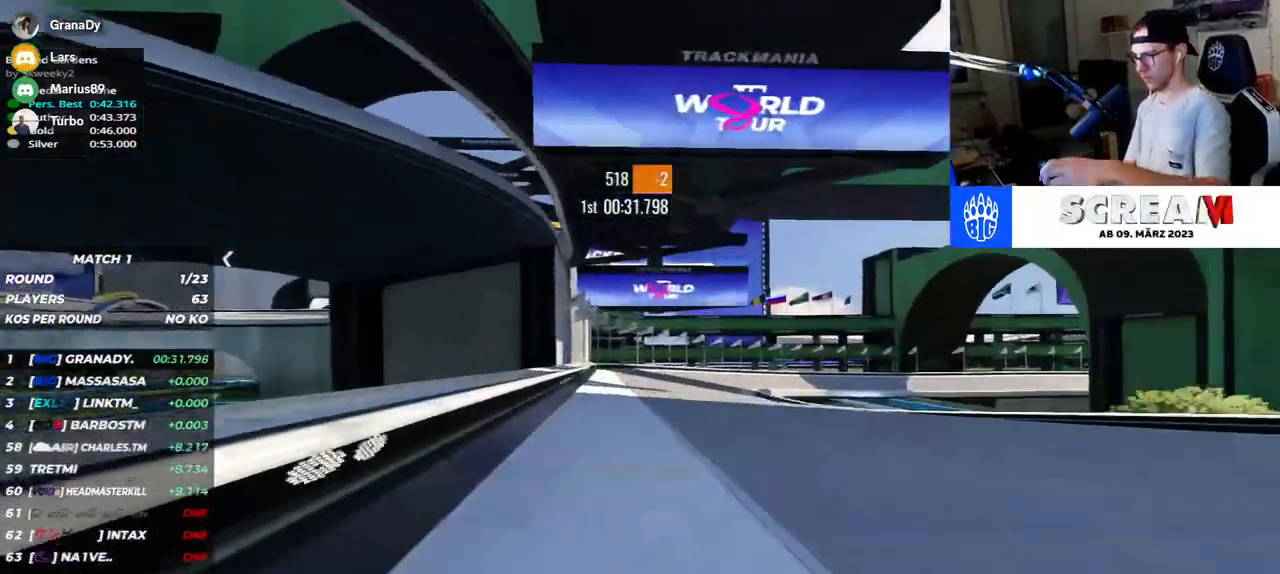
{"keys": ["down", "right", "up"], "events": [[50, "down", "down"]]}
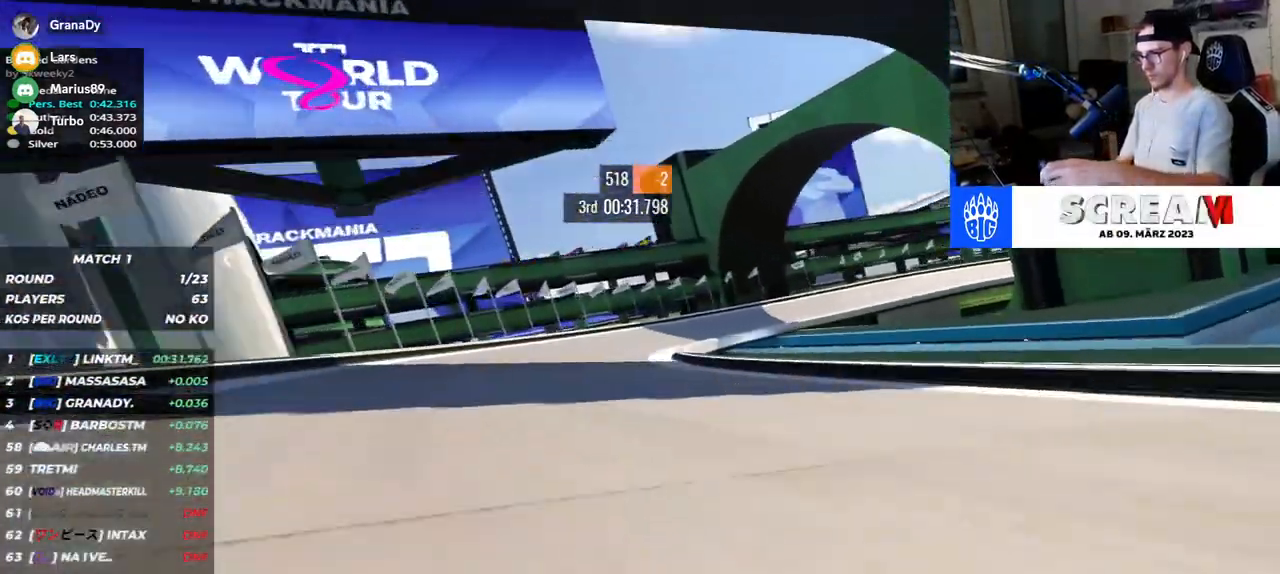
{"keys": ["right", "up"], "events": [[233, "down", "up"]]}
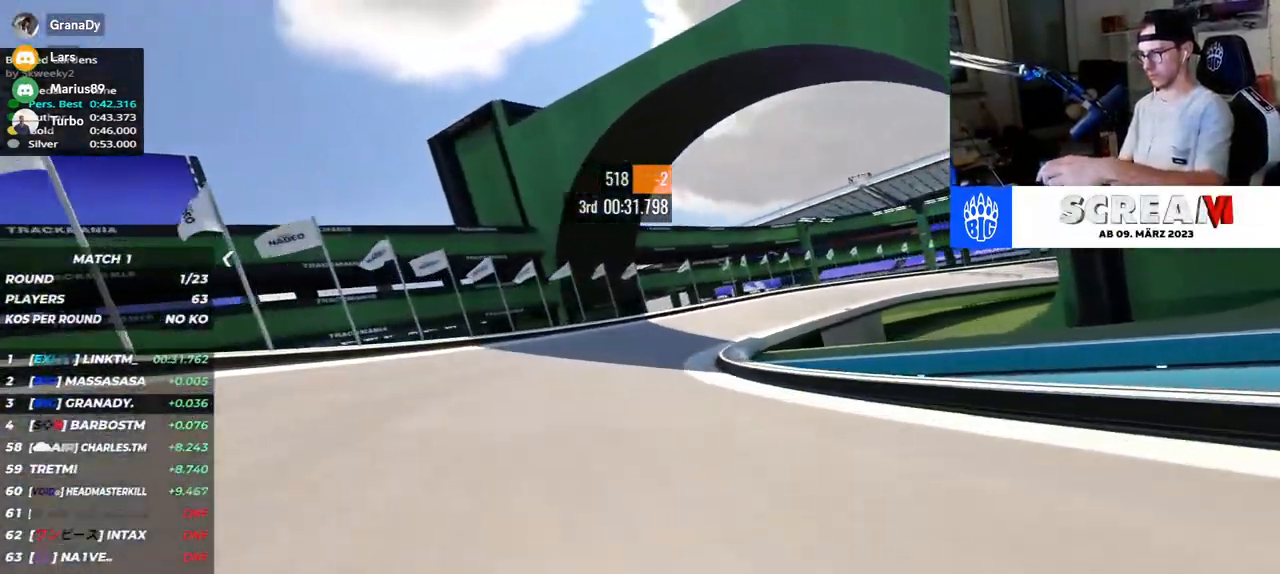
{"keys": ["right", "up"], "events": []}
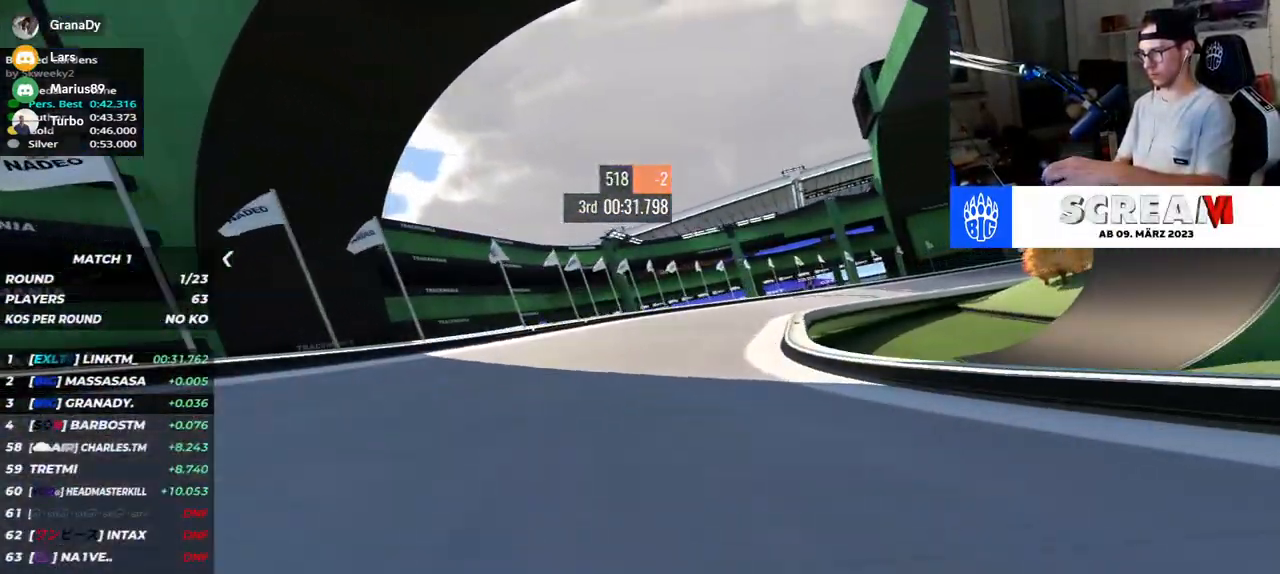
{"keys": ["right", "up"], "events": []}
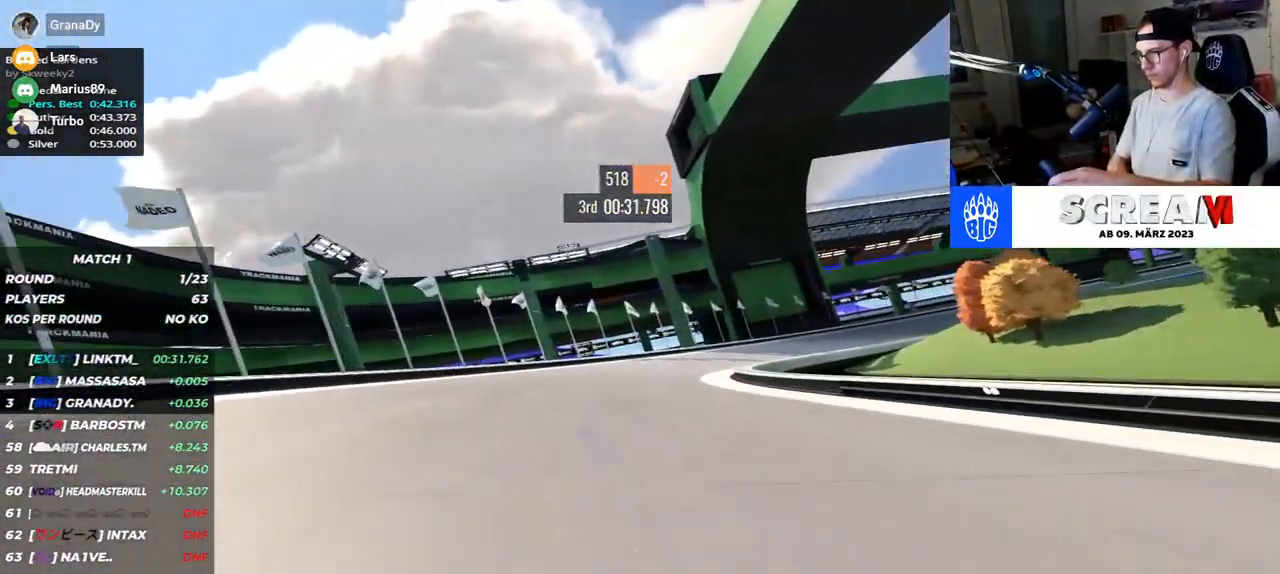
{"keys": ["right", "up"], "events": []}
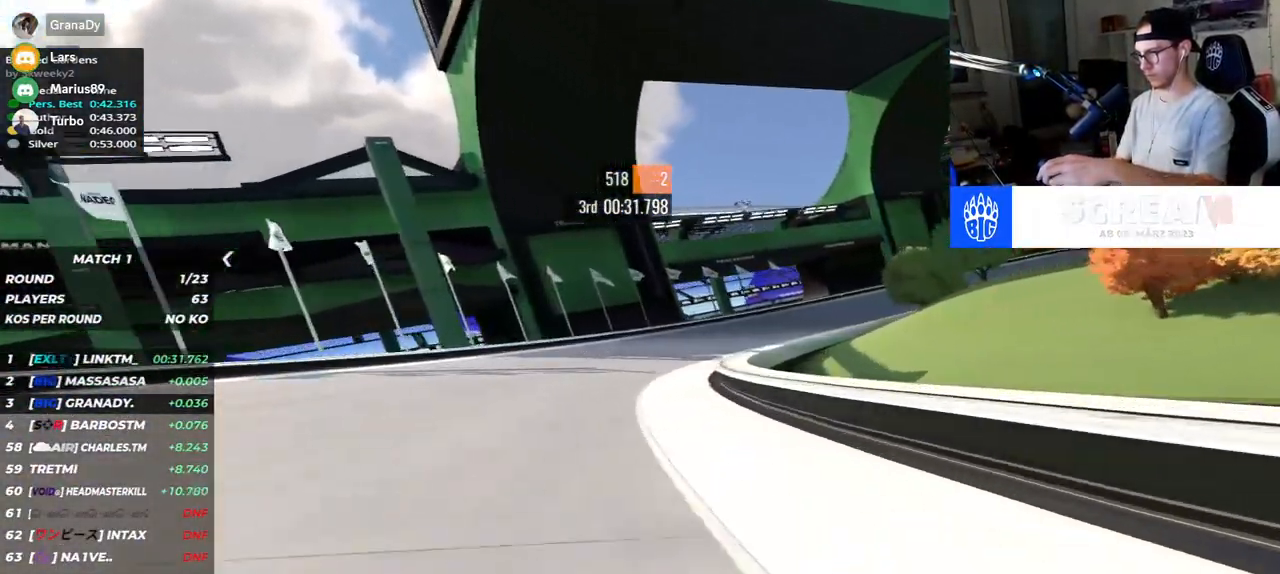
{"keys": ["right", "up"], "events": []}
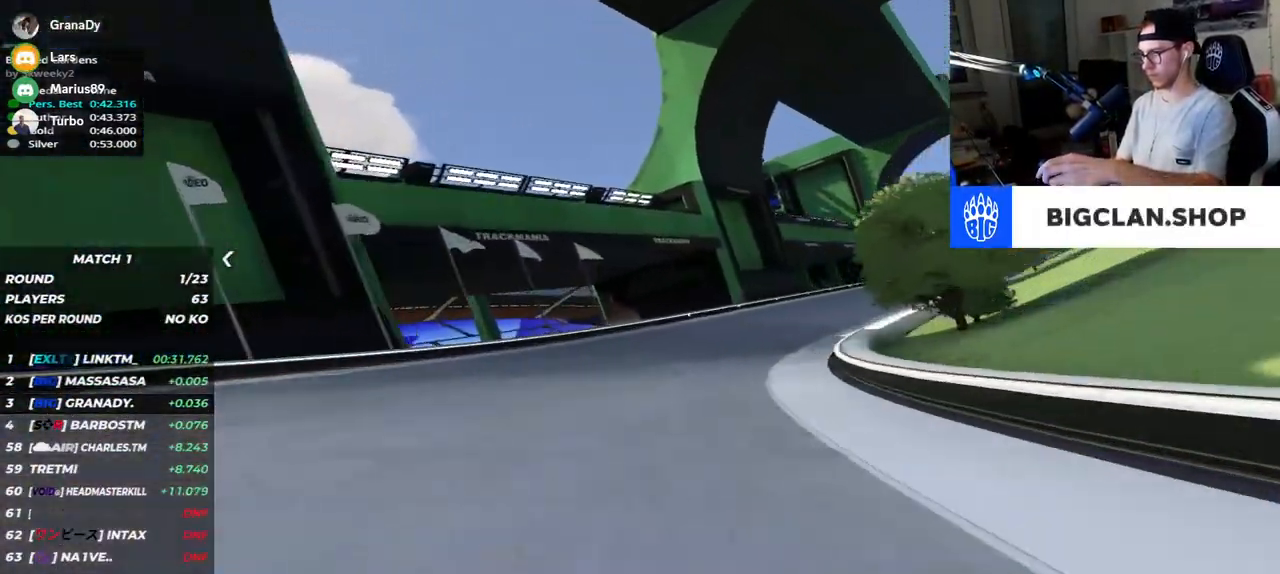
{"keys": ["right", "up"], "events": []}
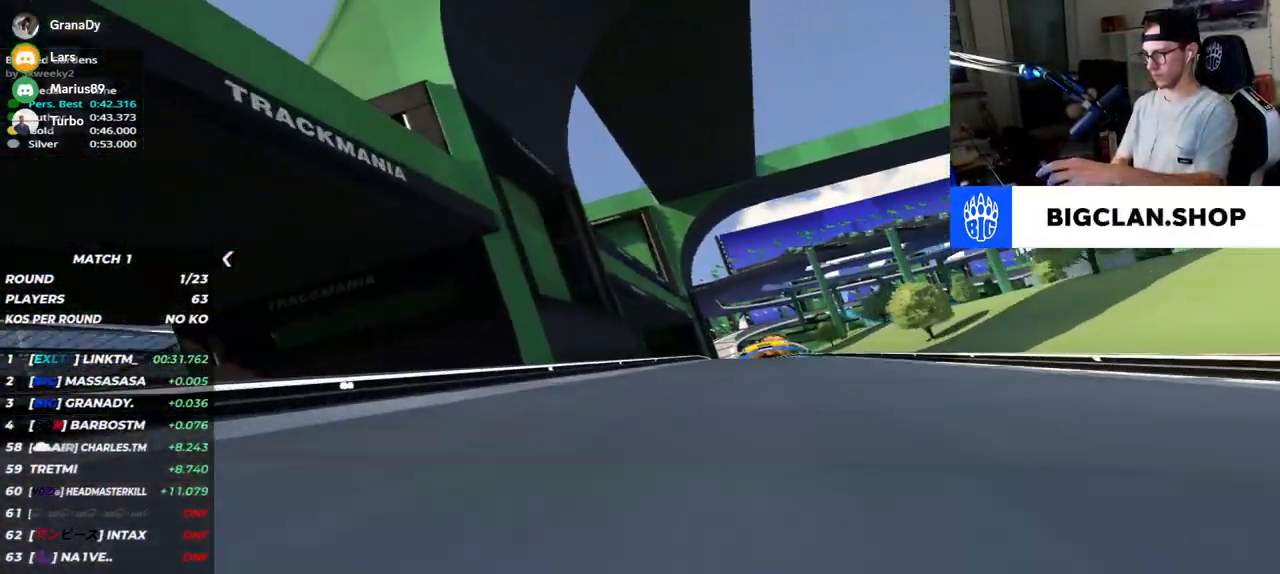
{"keys": ["right", "up"], "events": []}
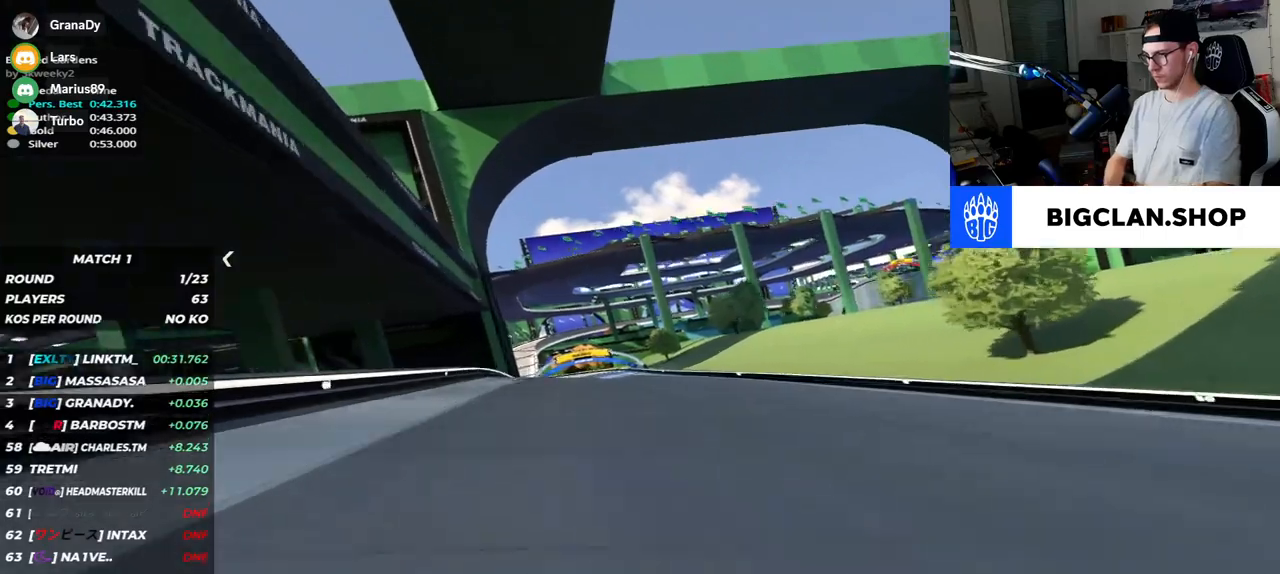
{"keys": ["left", "up"], "events": [[33, "right", "up"], [117, "left", "down"]]}
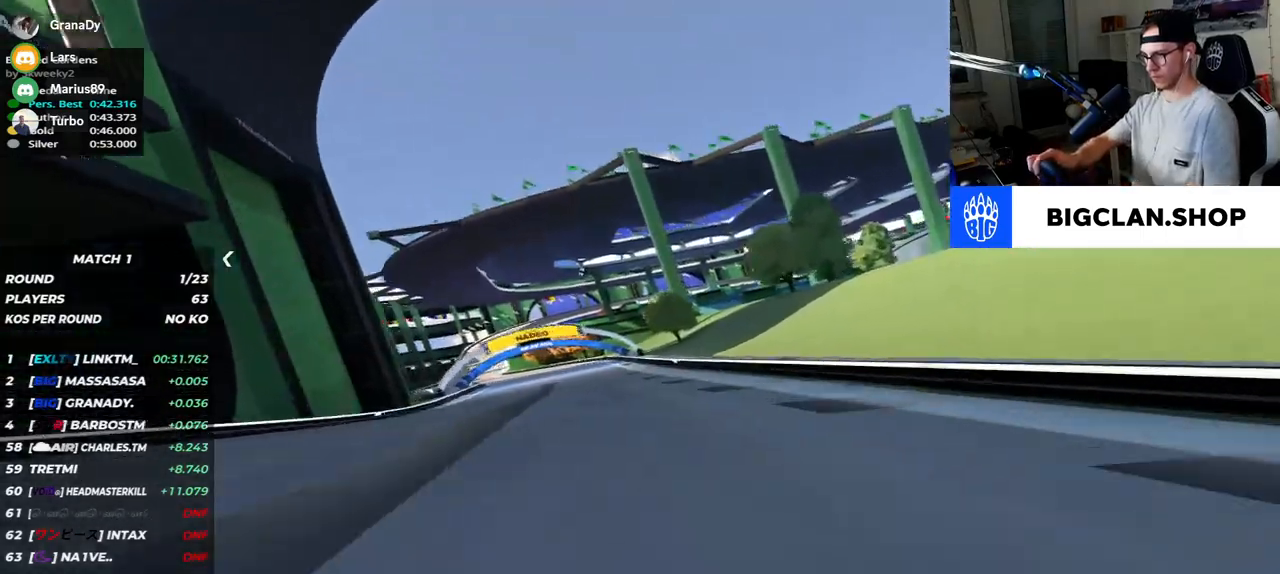
{"keys": ["left", "up"], "events": []}
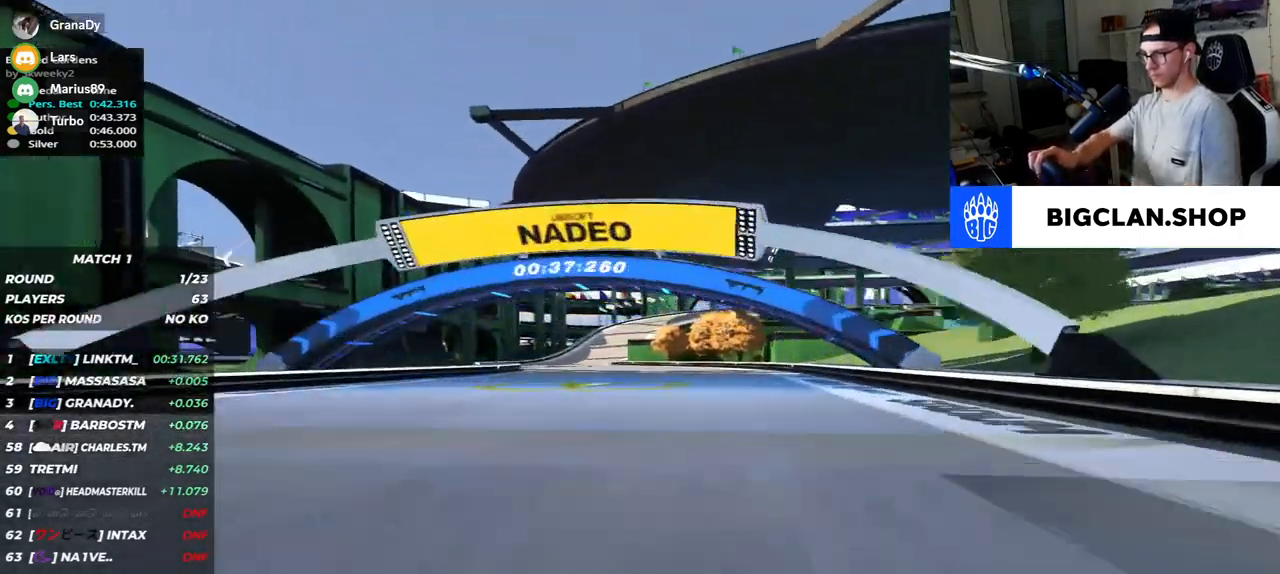
{"keys": ["right", "up"], "events": [[367, "left", "up"], [450, "right", "down"]]}
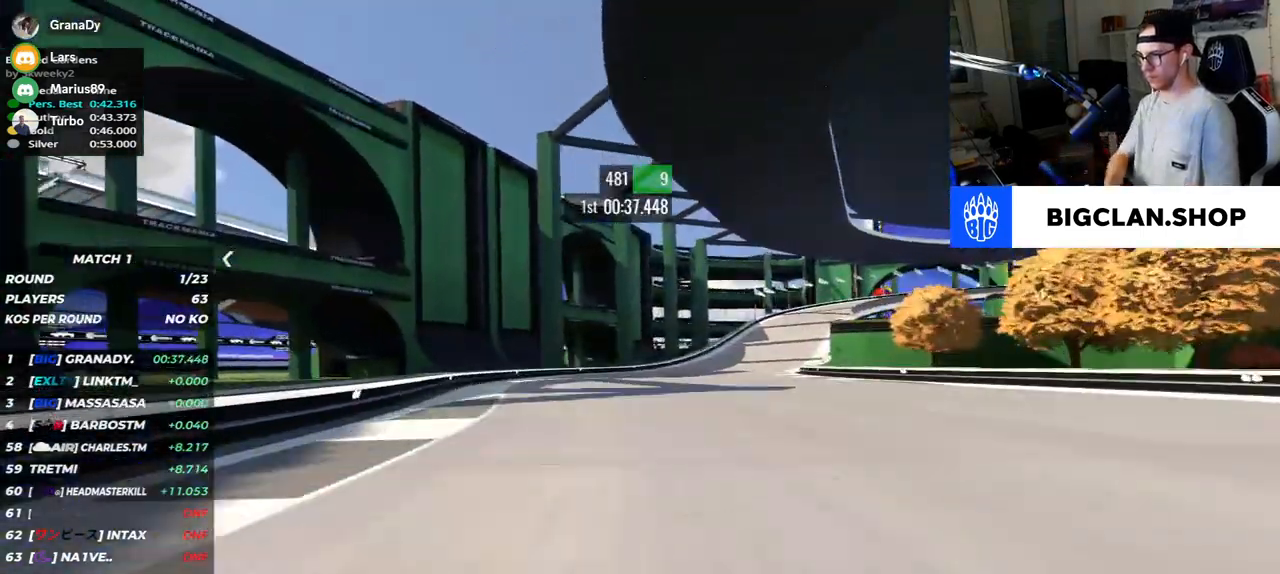
{"keys": ["down", "right", "up"], "events": [[367, "down", "down"]]}
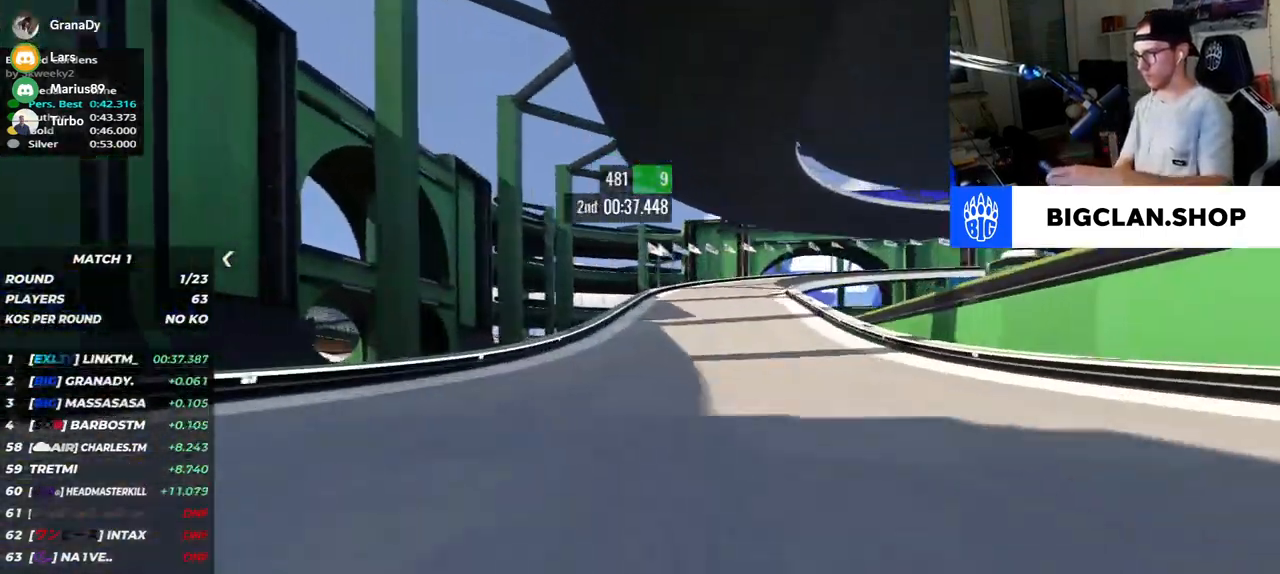
{"keys": ["right", "up"], "events": [[450, "down", "up"]]}
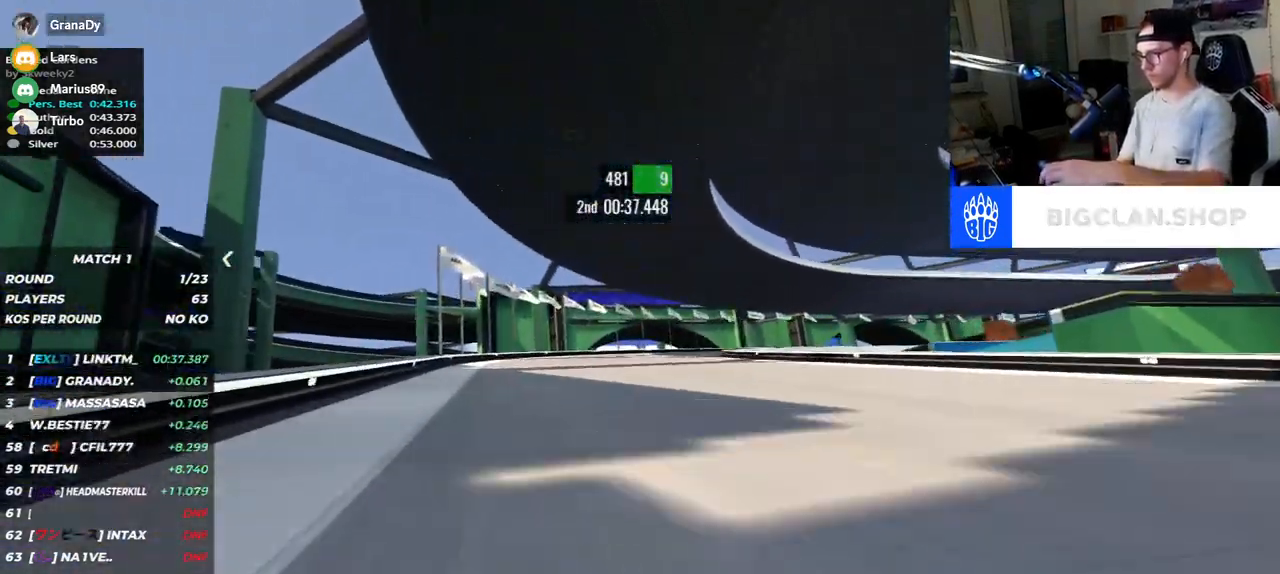
{"keys": ["right", "up"], "events": []}
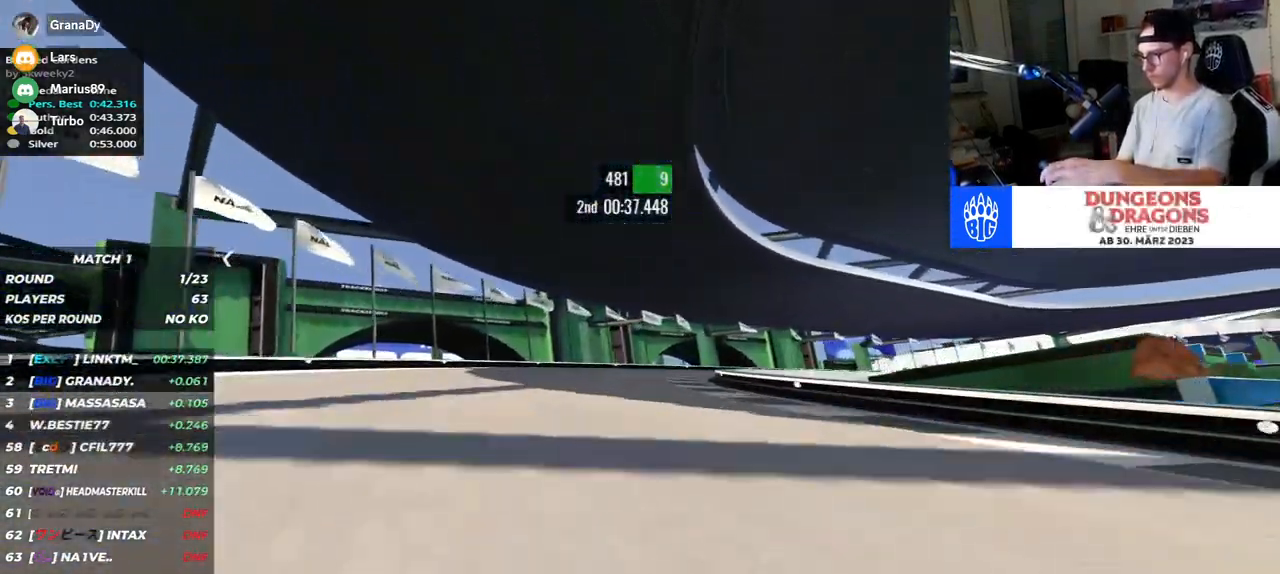
{"keys": ["right", "up"], "events": []}
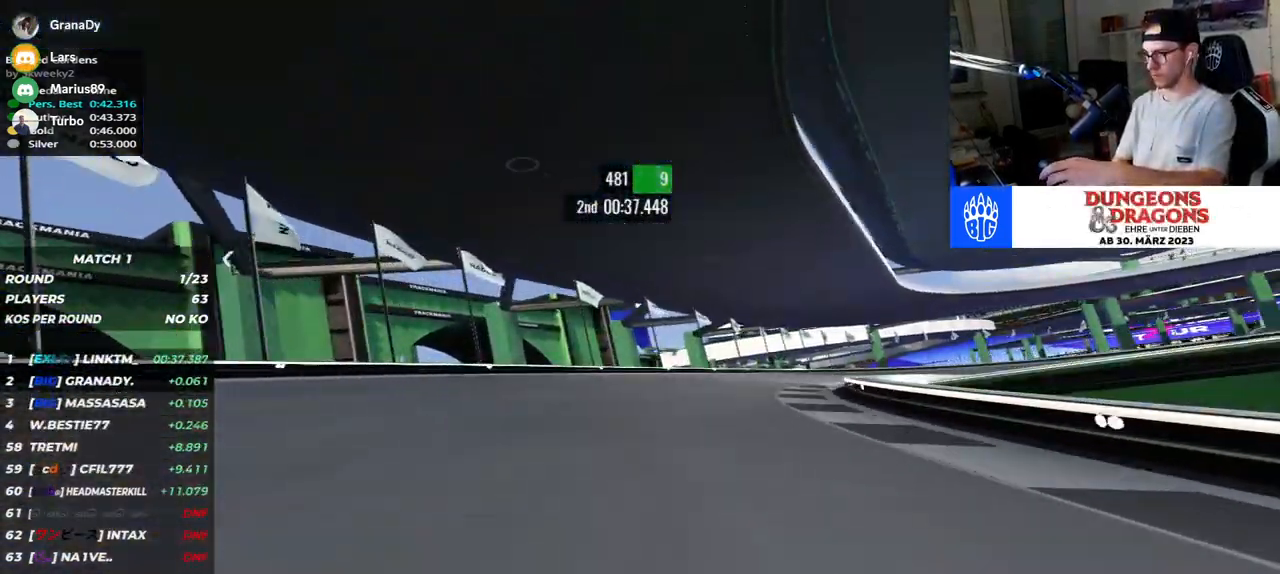
{"keys": ["right", "up"], "events": []}
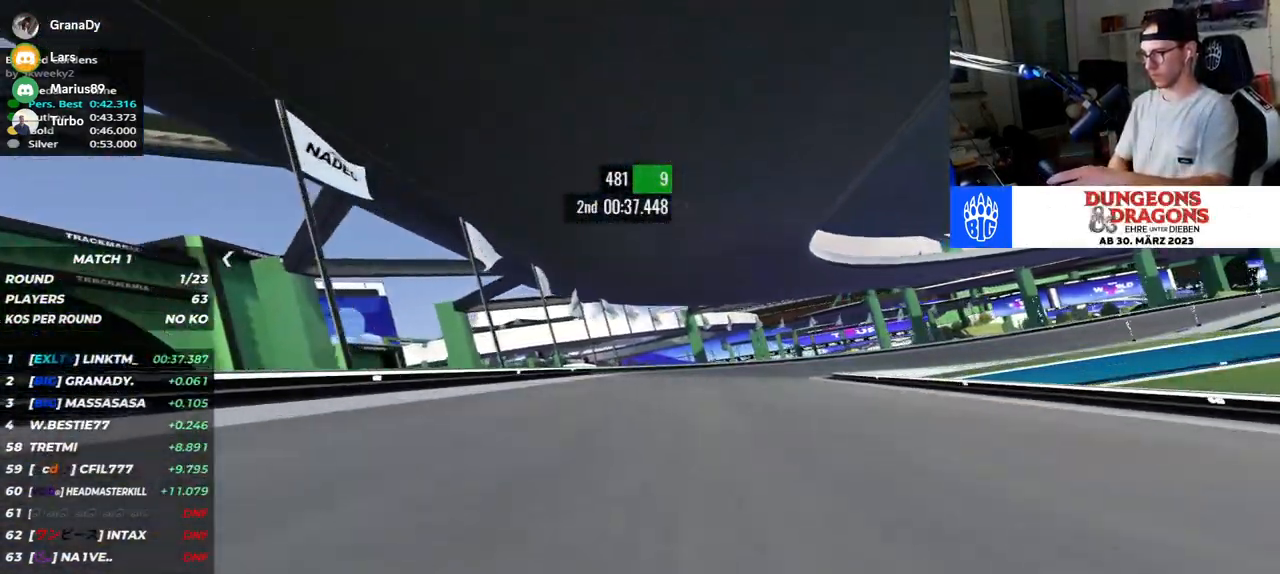
{"keys": ["right", "up"], "events": []}
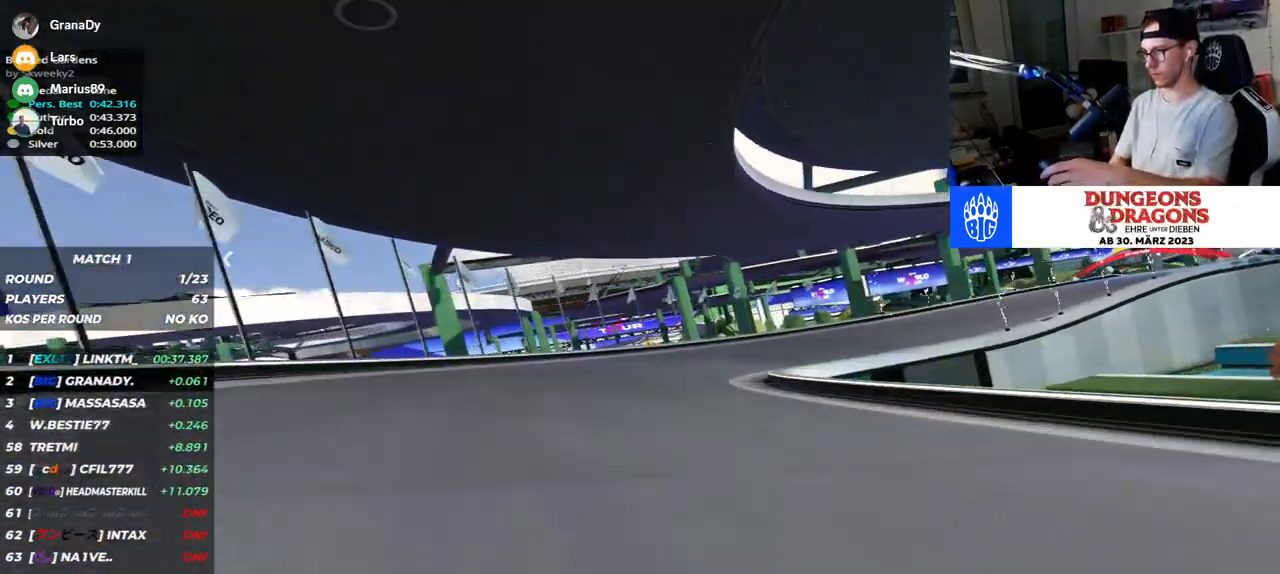
{"keys": ["right", "up"], "events": []}
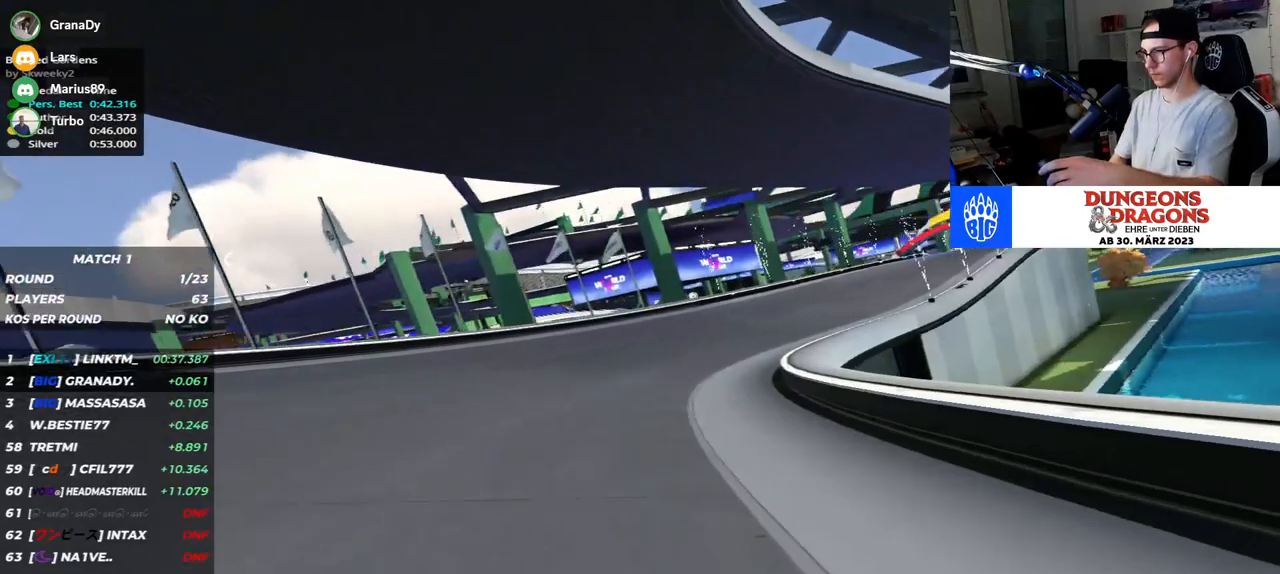
{"keys": ["right", "up"], "events": []}
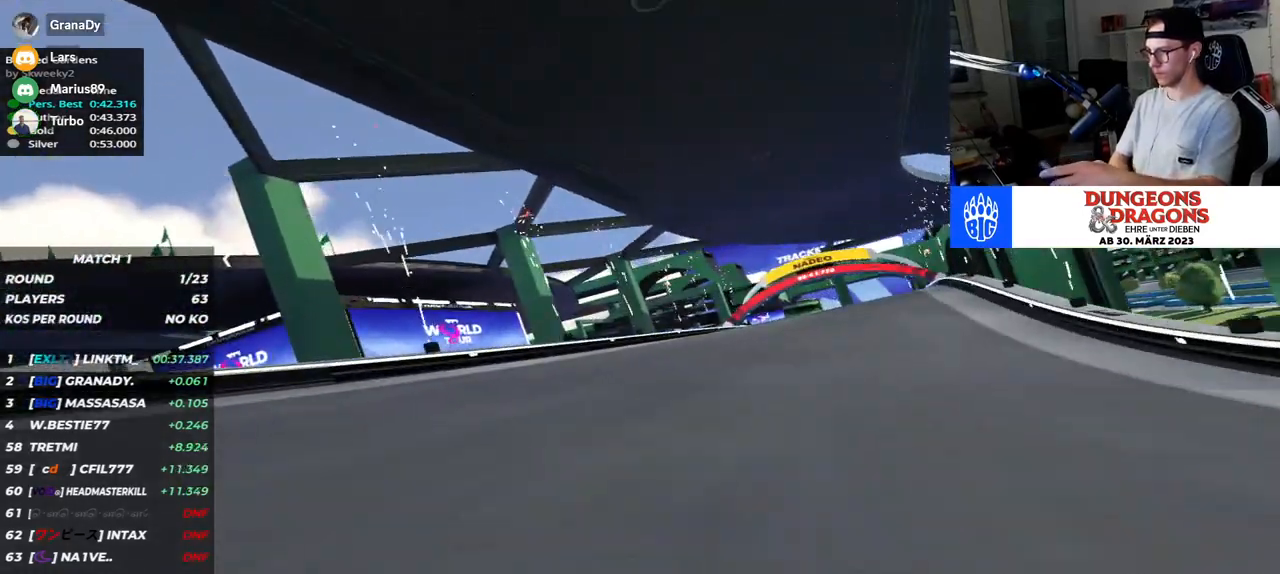
{"keys": ["up"], "events": [[433, "right", "up"]]}
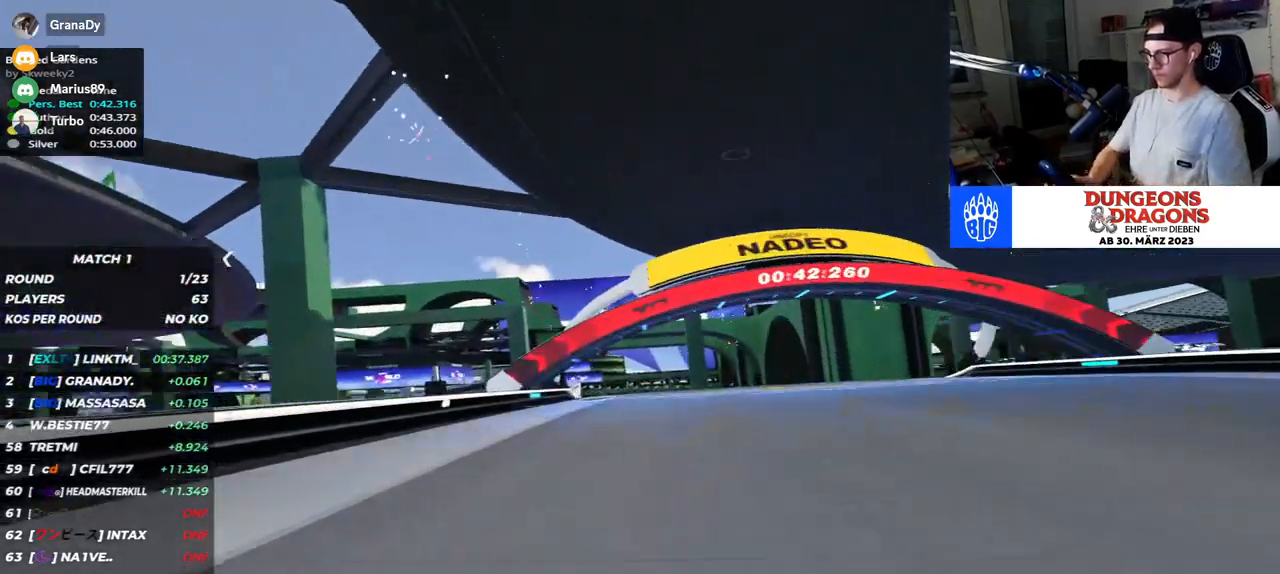
{"keys": ["up"], "events": []}
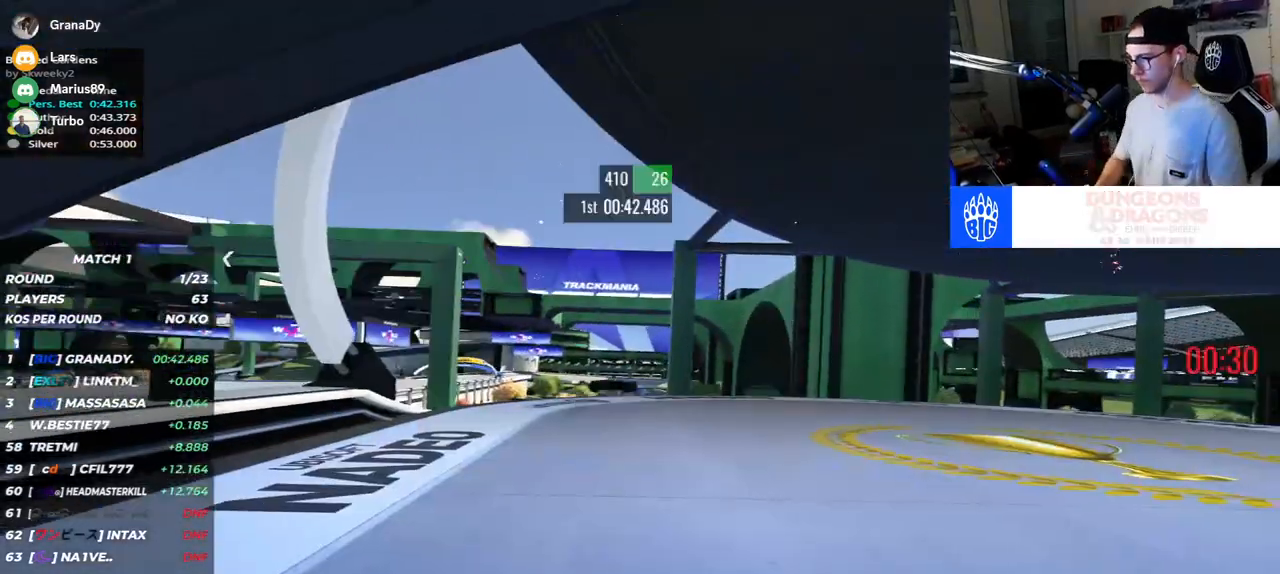
{"keys": ["up"], "events": []}
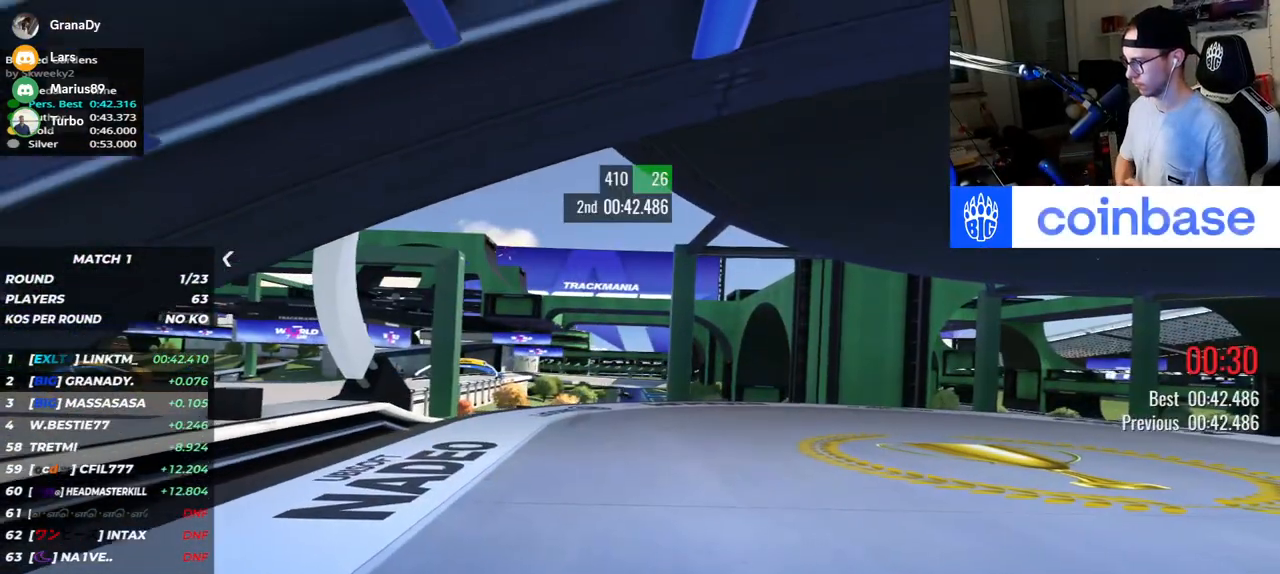
{"keys": [], "events": [[200, "up", "up"]]}